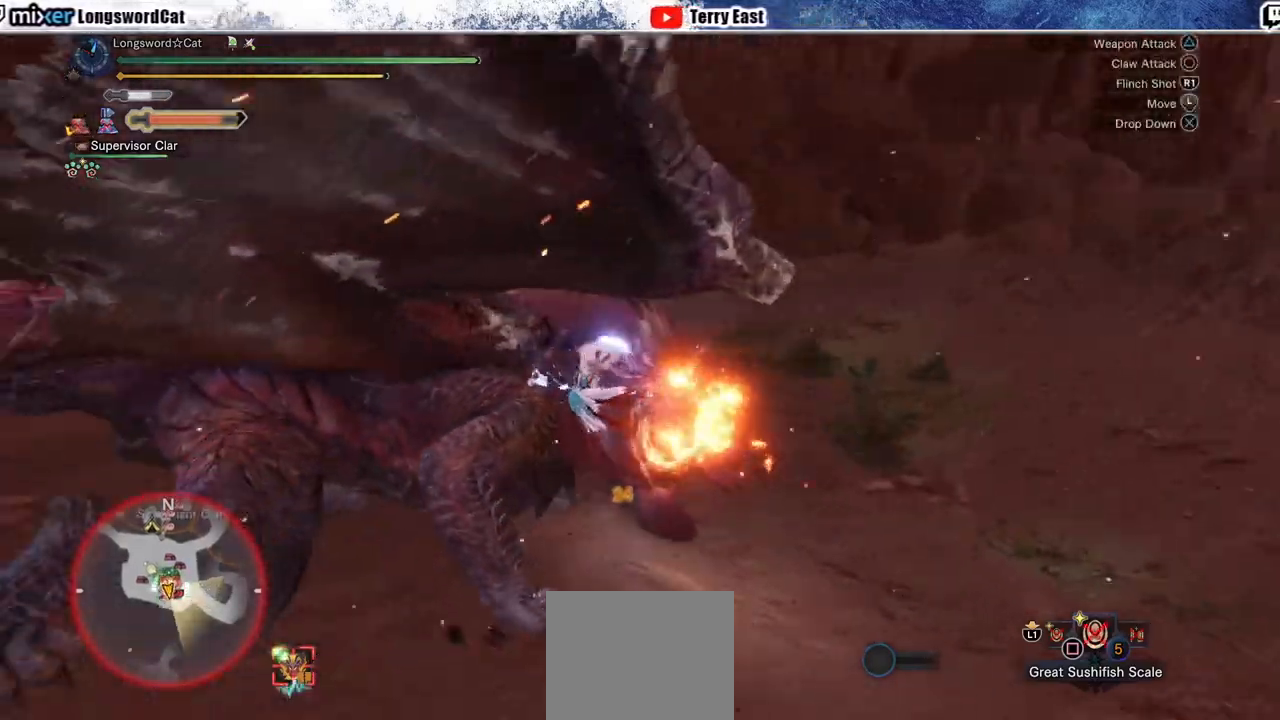
Gameplay with a controller (PlayStation layout); each line is a JSON object with the inputs held at the frame after it (dt_ms = milliseconds from this image to that frame). "events" lists button and stick changes between this image and that frame as [ms after this image, input, new state], when the widget could be followed in between.
{"dt_ms": 500, "buttons": ["TRIANGLE"], "left_stick": "center", "right_stick": "center", "events": [[33, "TRIANGLE", "up"], [117, "TRIANGLE", "down"], [217, "TRIANGLE", "up"], [283, "TRIANGLE", "down"], [383, "TRIANGLE", "up"], [450, "TRIANGLE", "down"]]}
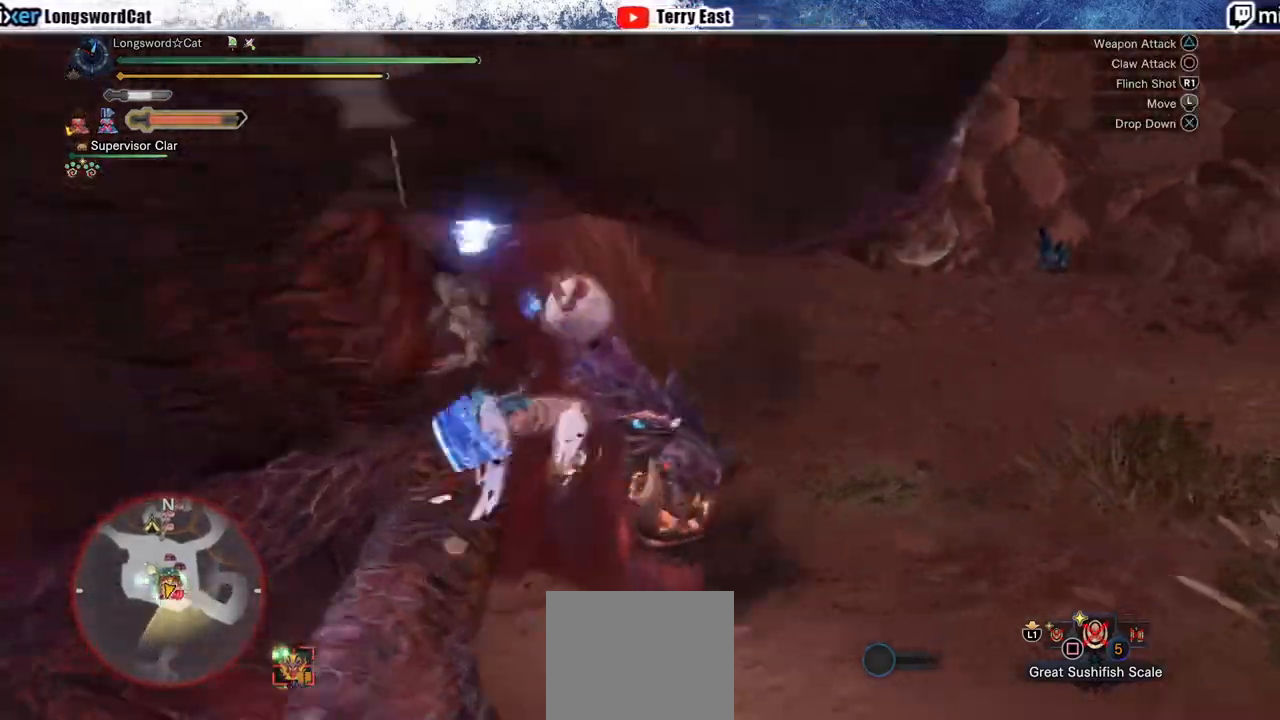
{"dt_ms": 500, "buttons": ["TRIANGLE"], "left_stick": "center", "right_stick": "center", "events": [[50, "TRIANGLE", "up"], [83, "DPAD_LEFT", "down"], [133, "TRIANGLE", "down"], [183, "DPAD_LEFT", "up"], [233, "TRIANGLE", "up"], [300, "TRIANGLE", "down"], [400, "DPAD_LEFT", "down"], [433, "TRIANGLE", "up"], [500, "DPAD_LEFT", "up"], [500, "TRIANGLE", "down"]]}
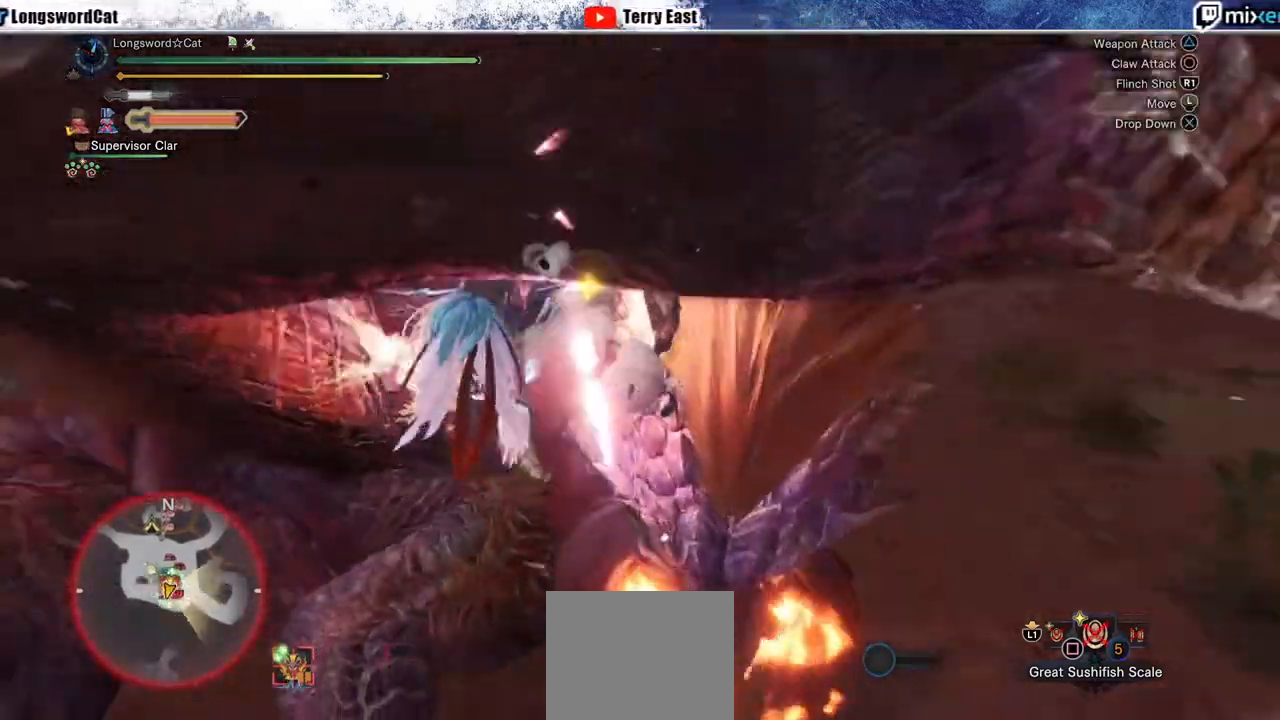
{"dt_ms": 500, "buttons": [], "left_stick": "center", "right_stick": "center", "events": [[50, "TRIANGLE", "up"], [117, "TRIANGLE", "down"], [233, "TRIANGLE", "up"], [300, "TRIANGLE", "down"], [417, "TRIANGLE", "up"]]}
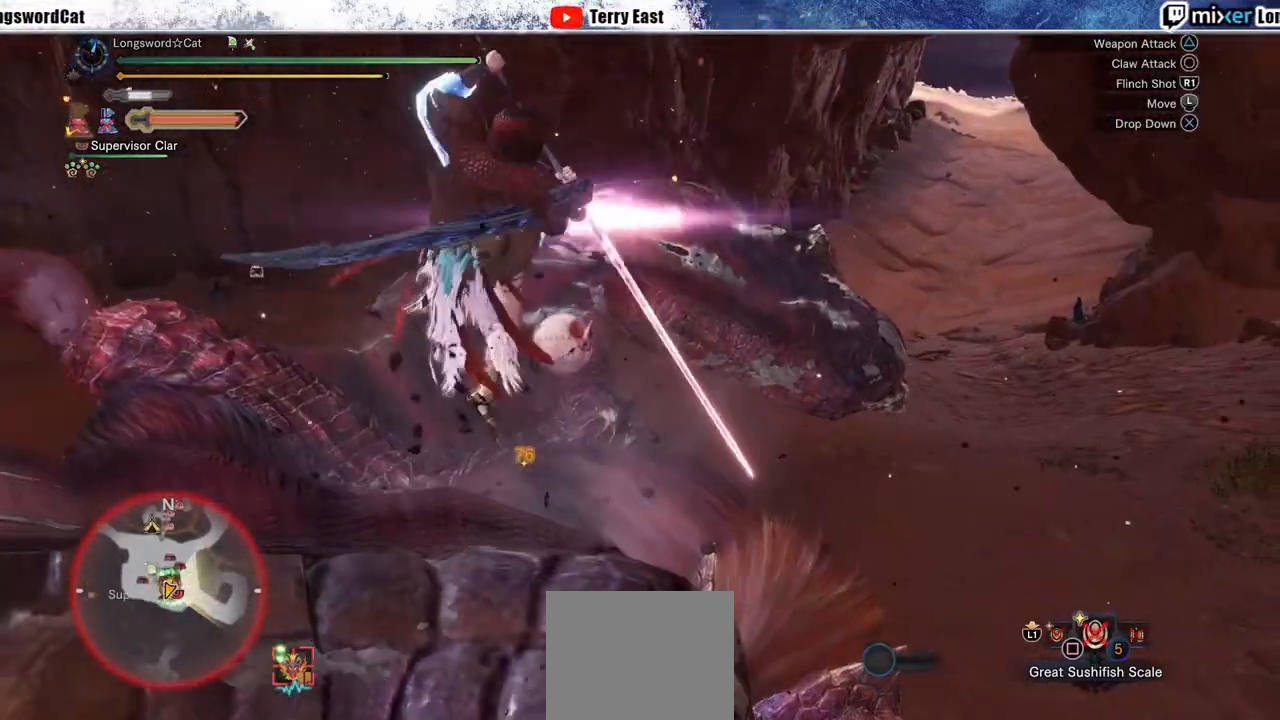
{"dt_ms": 500, "buttons": [], "left_stick": "center", "right_stick": "center", "events": []}
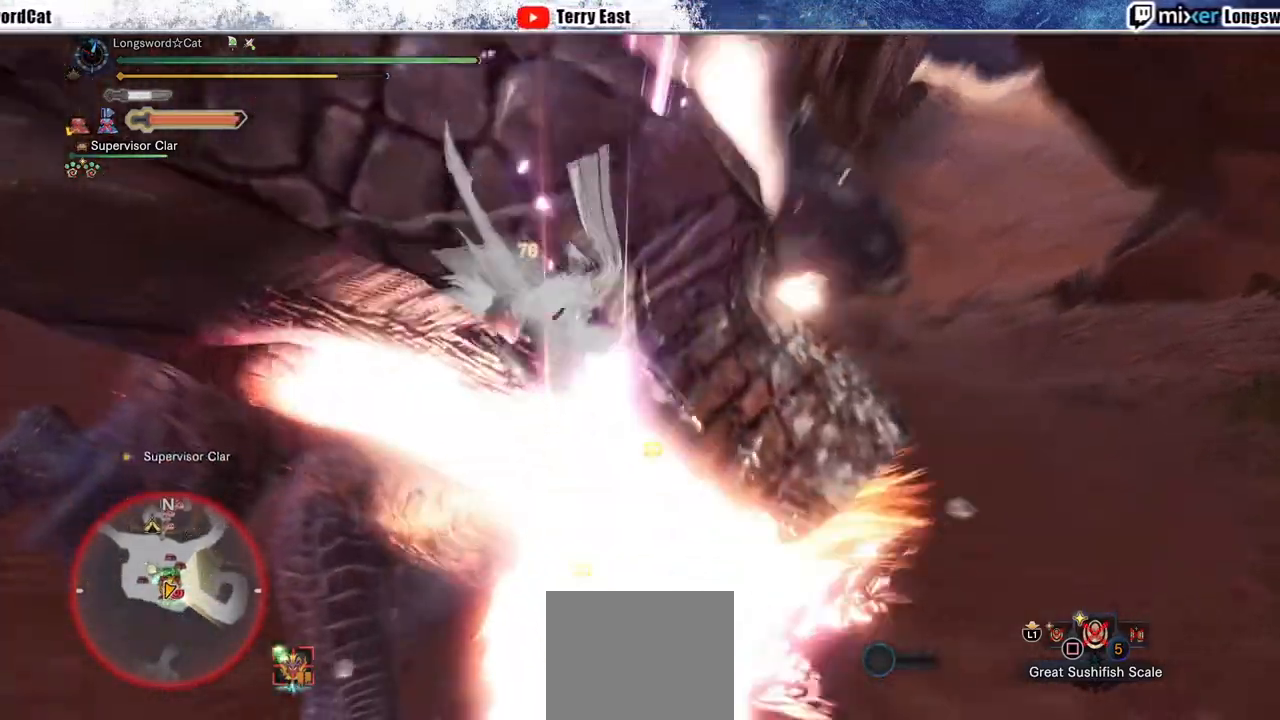
{"dt_ms": 500, "buttons": [], "left_stick": "center", "right_stick": "center", "events": [[83, "right_stick", "up-right"], [183, "right_stick", "center"], [317, "right_stick", "up-right"], [450, "right_stick", "center"]]}
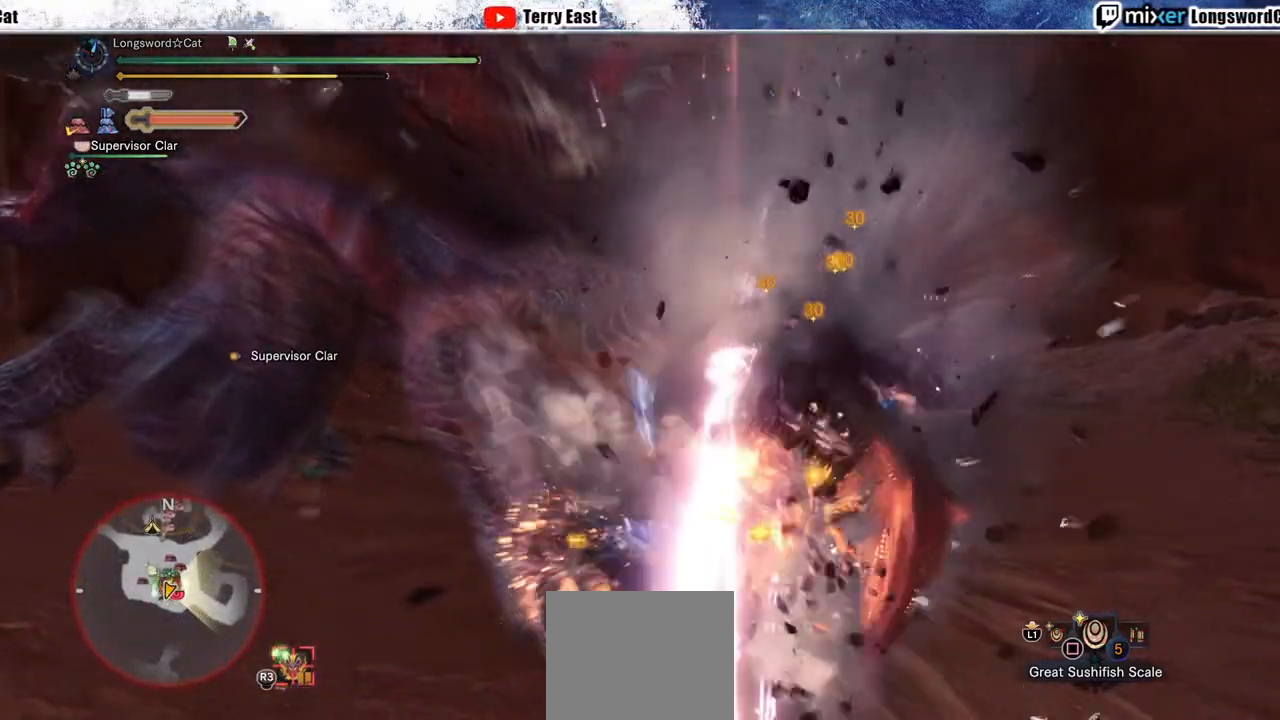
{"dt_ms": 500, "buttons": [], "left_stick": "up", "right_stick": "center", "events": [[183, "left_stick", "right"], [450, "left_stick", "up"]]}
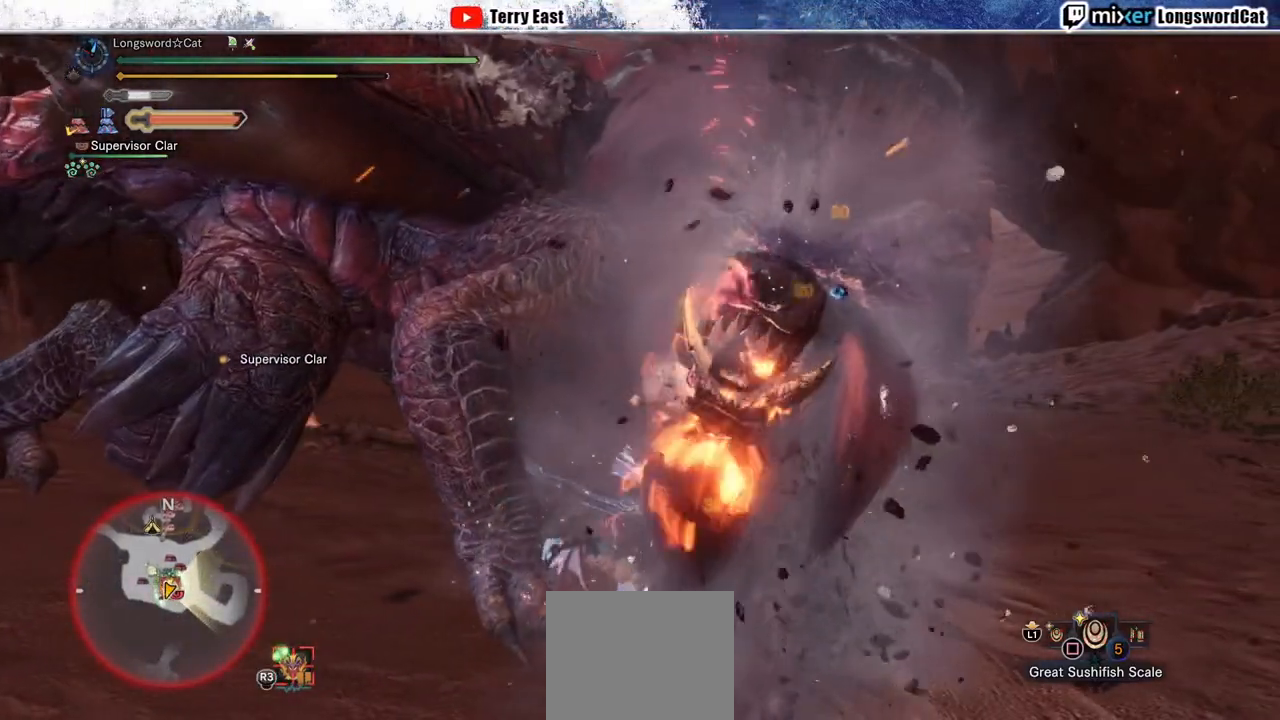
{"dt_ms": 500, "buttons": [], "left_stick": "up", "right_stick": "center", "events": [[67, "CIRCLE", "down"], [133, "CIRCLE", "up"], [233, "CIRCLE", "down"], [317, "CIRCLE", "up"], [400, "CIRCLE", "down"], [467, "CIRCLE", "up"]]}
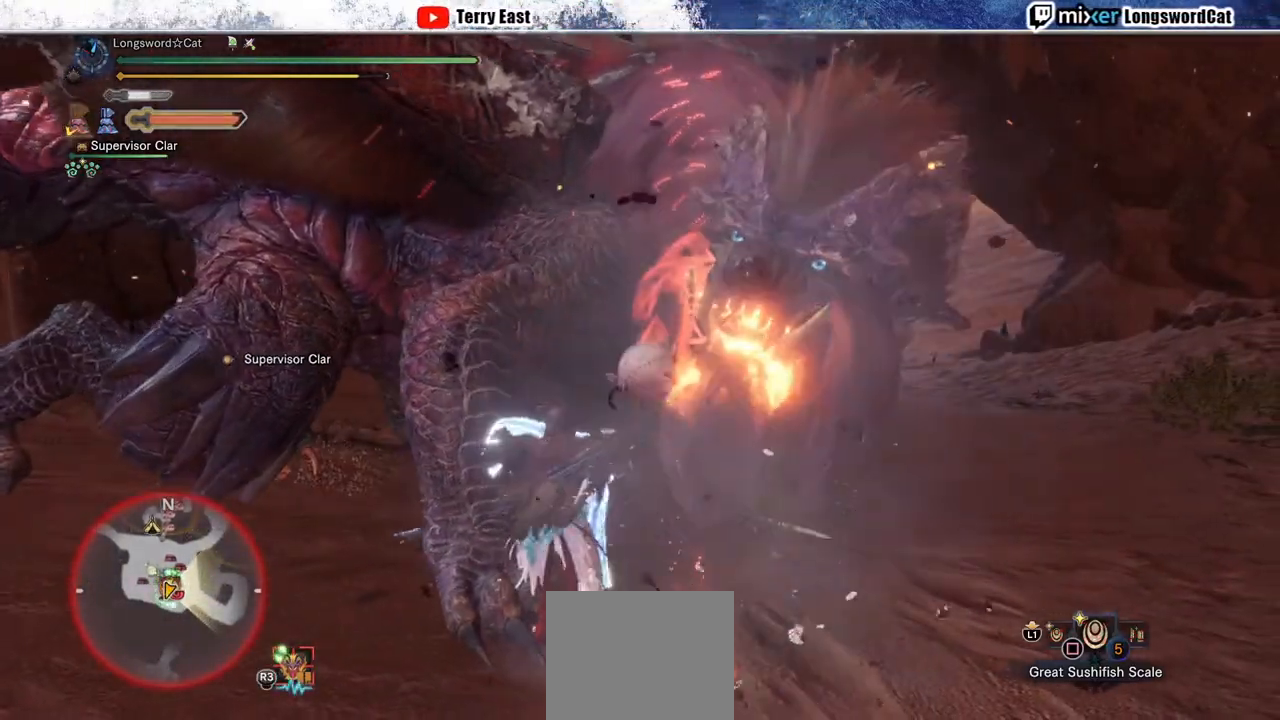
{"dt_ms": 500, "buttons": [], "left_stick": "up", "right_stick": "center", "events": [[67, "CIRCLE", "down"], [133, "CIRCLE", "up"], [233, "CIRCLE", "down"], [300, "CIRCLE", "up"], [383, "CIRCLE", "down"], [467, "CIRCLE", "up"]]}
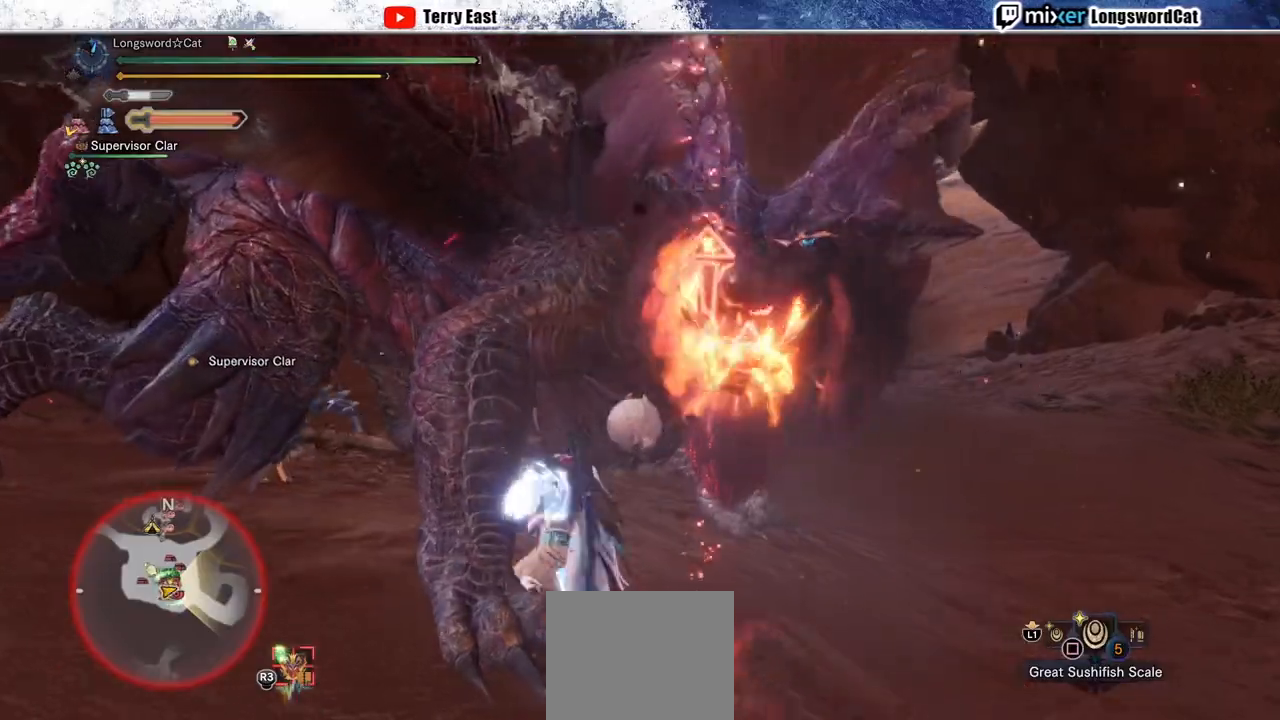
{"dt_ms": 500, "buttons": ["R1"], "left_stick": "center", "right_stick": "center", "events": [[117, "R1", "down"], [200, "R1", "up"], [200, "left_stick", "center"], [283, "R1", "down"], [383, "R1", "up"], [433, "R1", "down"]]}
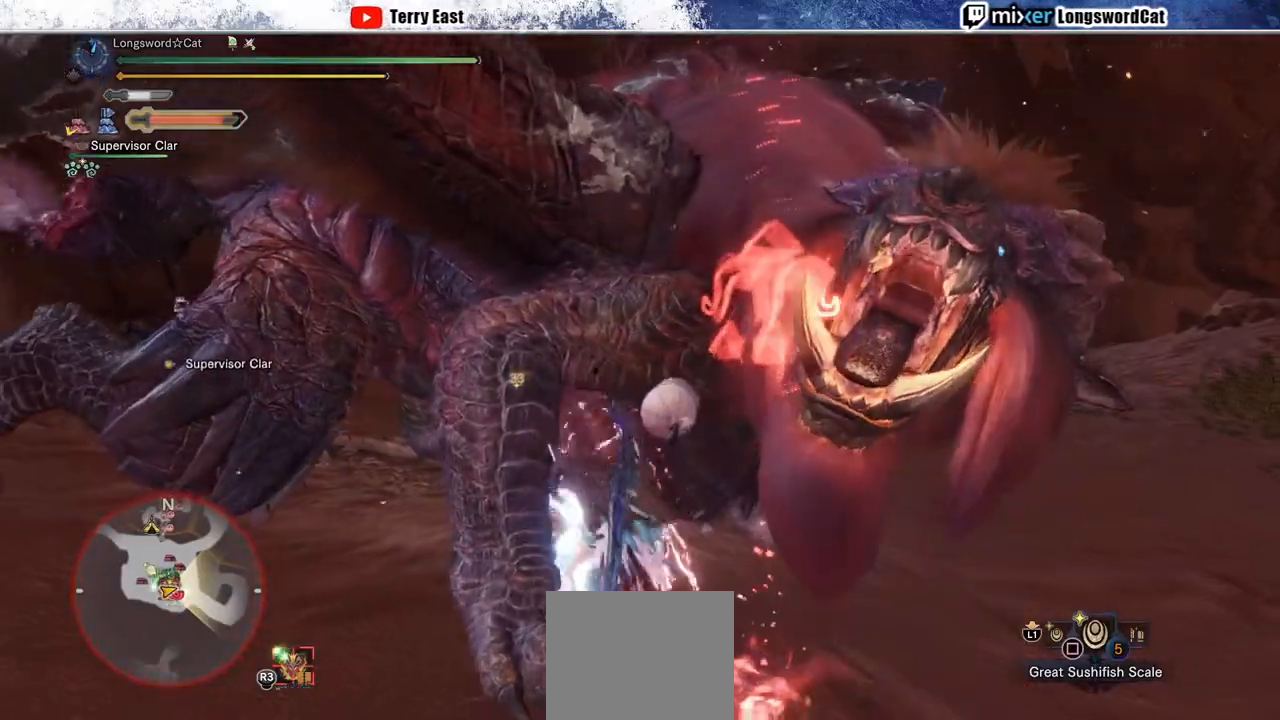
{"dt_ms": 500, "buttons": ["R1"], "left_stick": "center", "right_stick": "center", "events": [[33, "R1", "up"], [100, "R1", "down"], [200, "R1", "up"], [300, "R1", "down"], [367, "R1", "up"], [433, "DPAD_LEFT", "down"], [450, "R1", "down"], [467, "DPAD_LEFT", "up"]]}
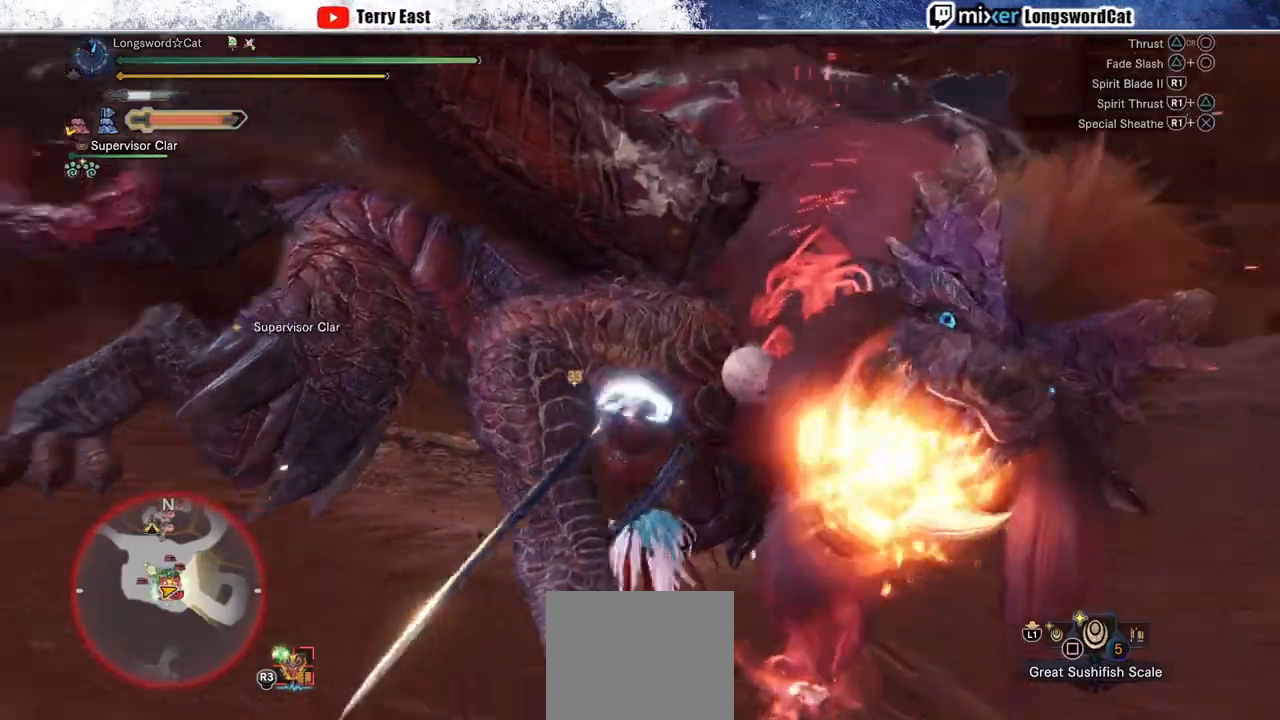
{"dt_ms": 500, "buttons": ["R1", "DPAD_RIGHT"], "left_stick": "center", "right_stick": "center", "events": [[50, "R1", "up"], [117, "R1", "down"], [217, "R1", "up"], [300, "R1", "down"], [383, "R1", "up"], [467, "DPAD_RIGHT", "down"], [467, "R1", "down"]]}
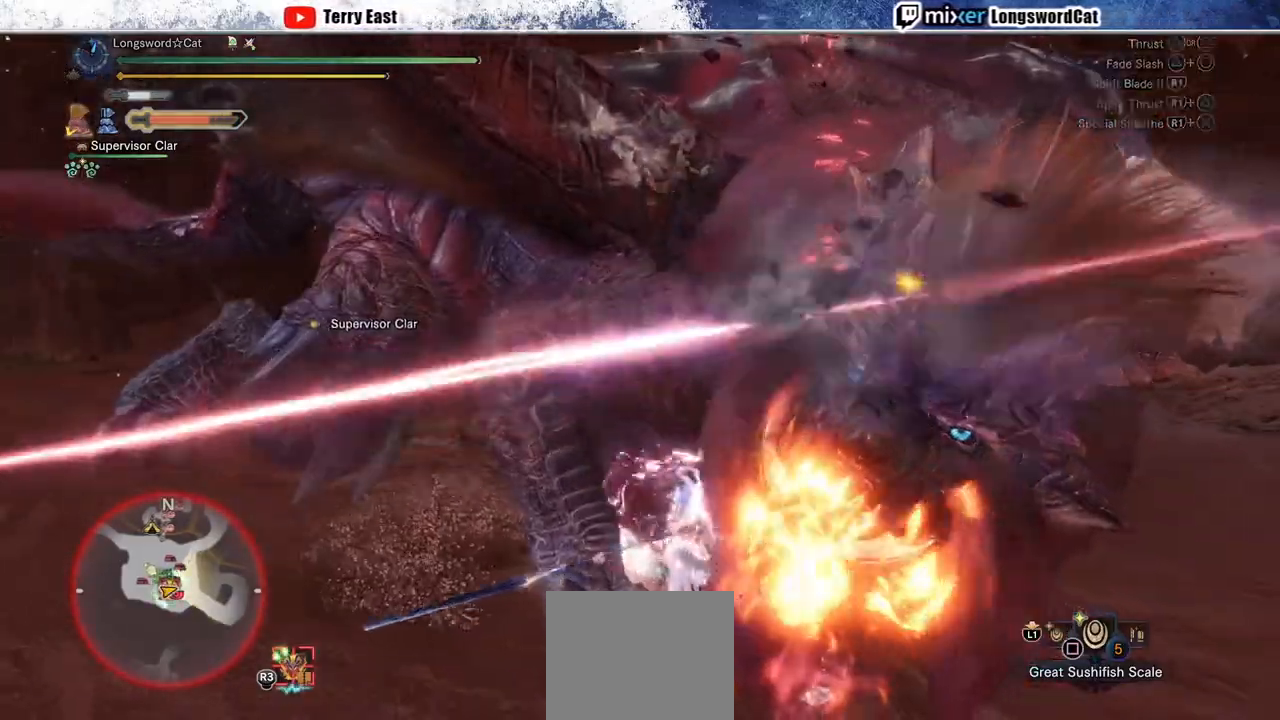
{"dt_ms": 500, "buttons": ["R1"], "left_stick": "up-right", "right_stick": "center", "events": [[33, "DPAD_RIGHT", "up"], [50, "R1", "up"], [117, "R1", "down"], [200, "R1", "up"], [283, "R1", "down"], [283, "left_stick", "up-right"], [383, "R1", "up"], [450, "R1", "down"]]}
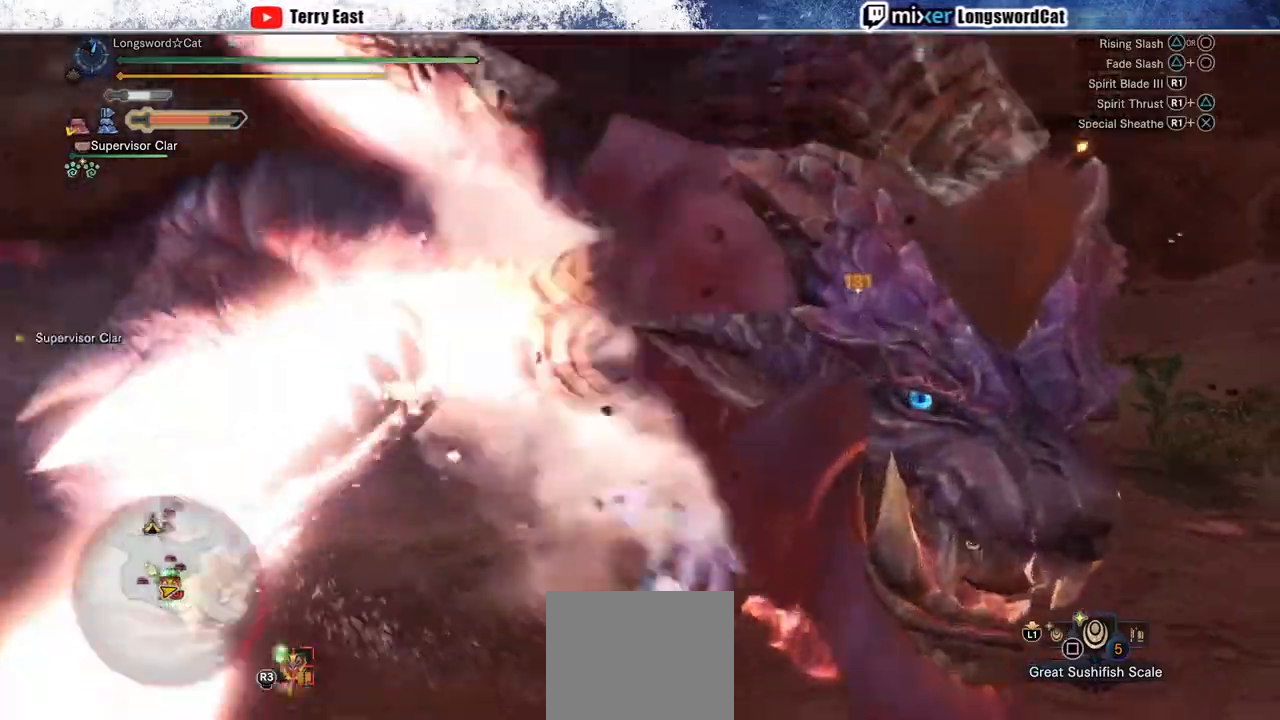
{"dt_ms": 500, "buttons": ["R1", "DPAD_LEFT"], "left_stick": "center", "right_stick": "center", "events": [[33, "R1", "up"], [33, "left_stick", "center"], [117, "R1", "down"], [200, "R1", "up"], [283, "R1", "down"], [367, "R1", "up"], [450, "R1", "down"], [467, "DPAD_LEFT", "down"]]}
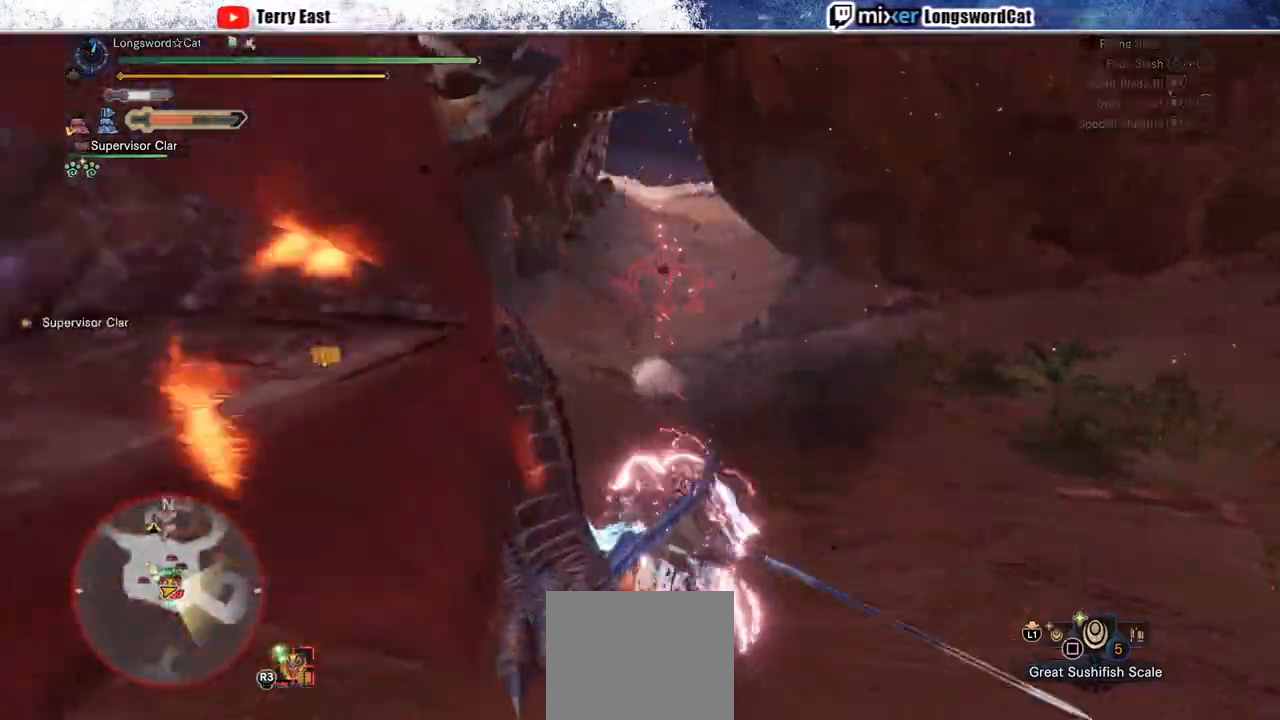
{"dt_ms": 500, "buttons": ["R1"], "left_stick": "center", "right_stick": "center", "events": [[50, "R1", "up"], [100, "DPAD_LEFT", "up"], [117, "R1", "down"], [200, "R1", "up"], [300, "DPAD_LEFT", "down"], [300, "R1", "down"], [400, "DPAD_LEFT", "up"], [400, "R1", "up"], [450, "R1", "down"]]}
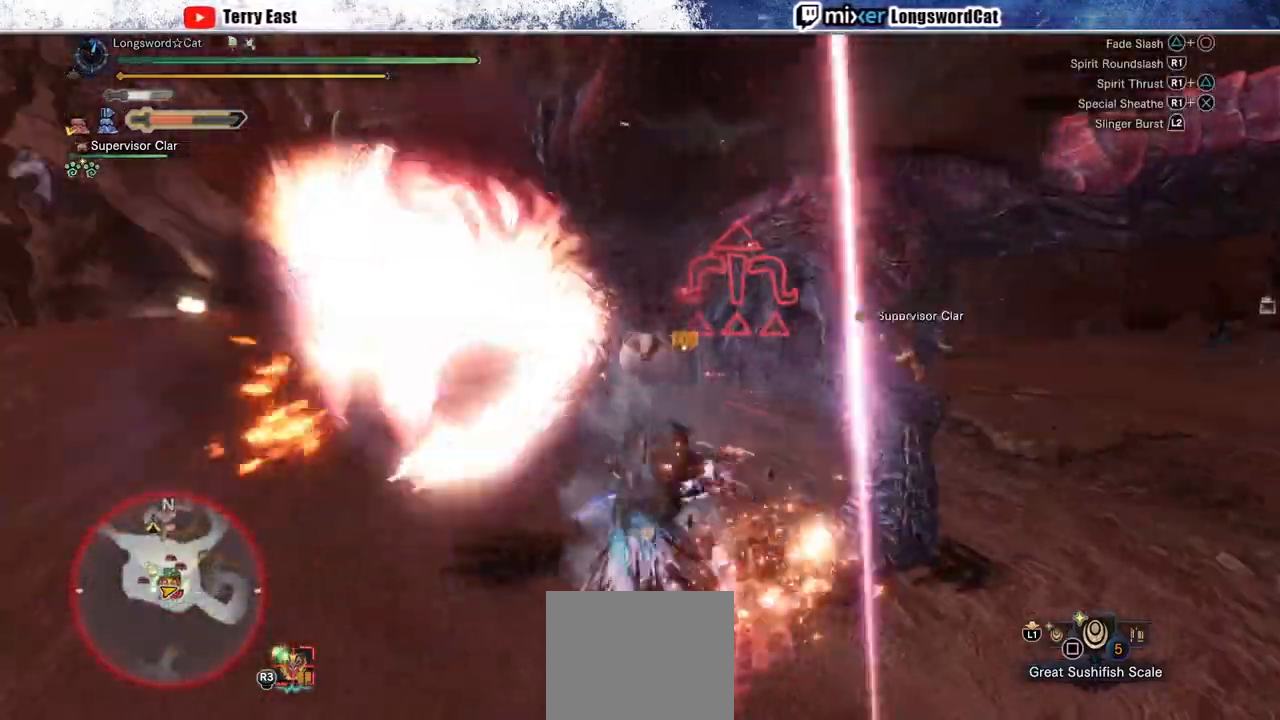
{"dt_ms": 500, "buttons": [], "left_stick": "center", "right_stick": "center", "events": [[50, "R1", "up"], [133, "R1", "down"], [217, "DPAD_LEFT", "down"], [217, "R1", "up"], [317, "DPAD_LEFT", "up"]]}
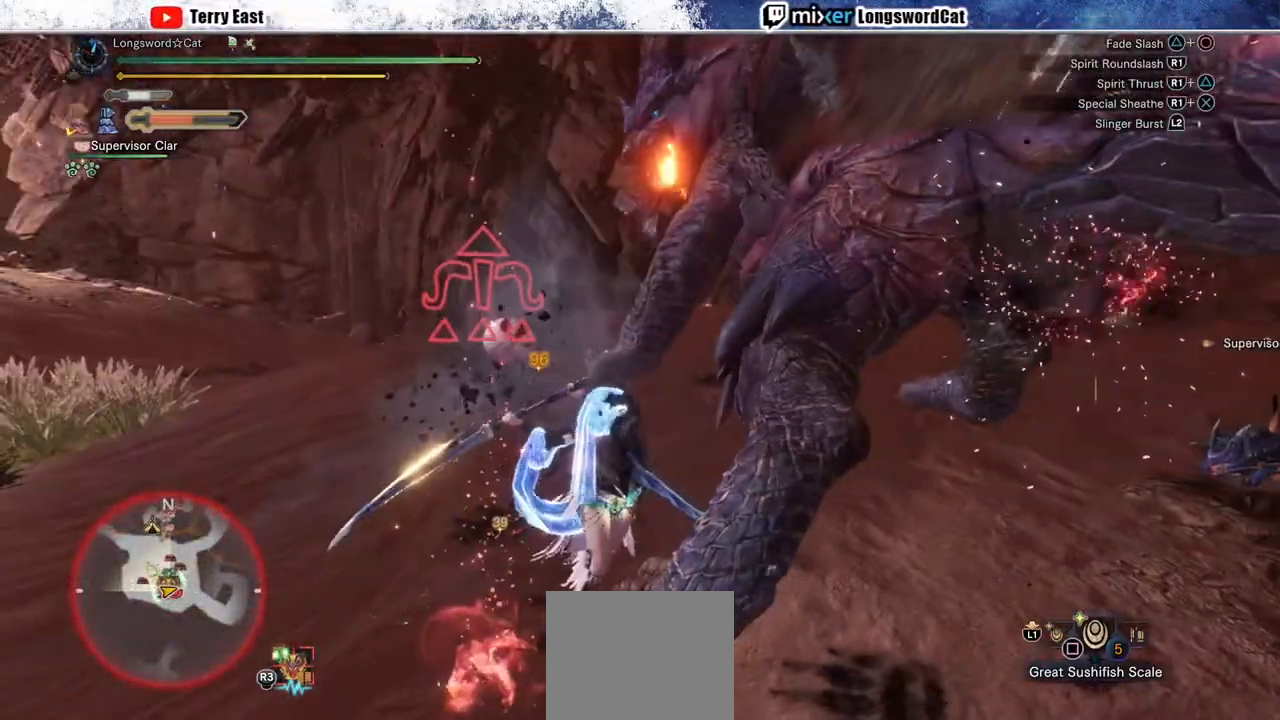
{"dt_ms": 500, "buttons": ["R1"], "left_stick": "up-right", "right_stick": "center", "events": [[17, "DPAD_LEFT", "down"], [83, "DPAD_LEFT", "up"], [300, "R1", "down"], [300, "left_stick", "up-right"], [367, "R1", "up"], [450, "R1", "down"]]}
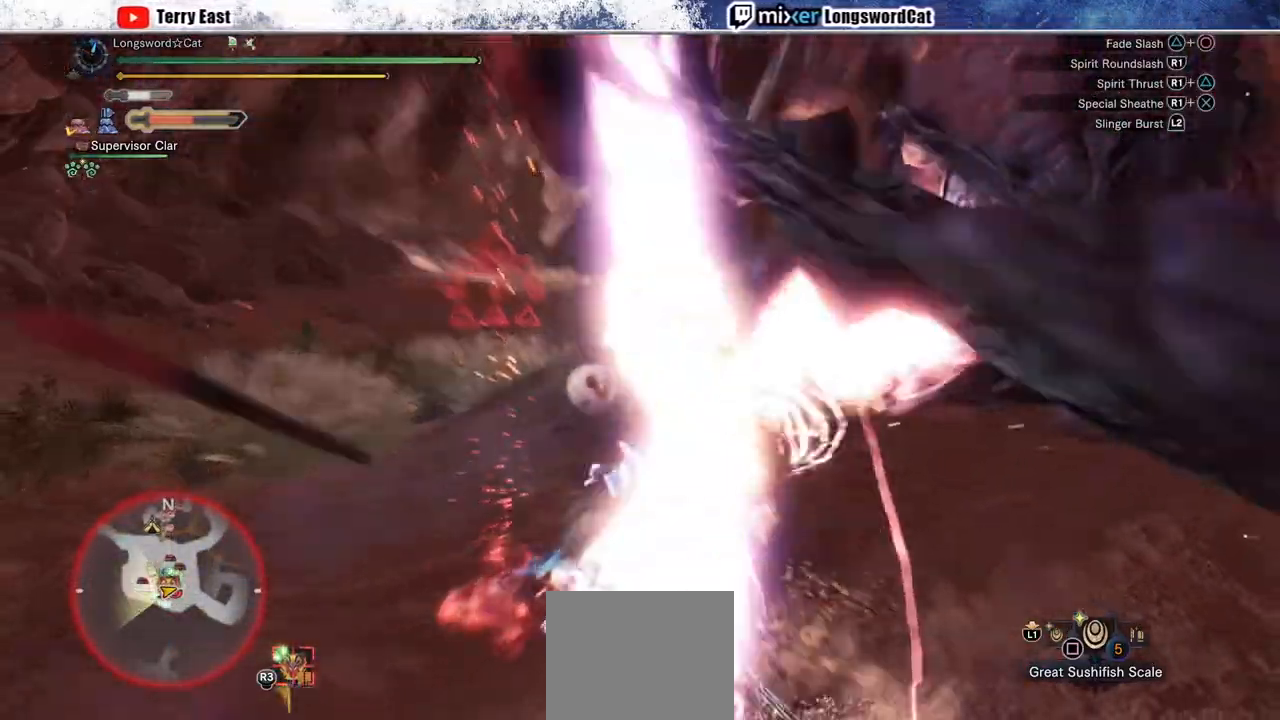
{"dt_ms": 500, "buttons": ["R1"], "left_stick": "up-right", "right_stick": "center", "events": [[33, "R1", "up"], [117, "R1", "down"], [217, "R1", "up"], [300, "R1", "down"], [367, "R1", "up"], [450, "R1", "down"]]}
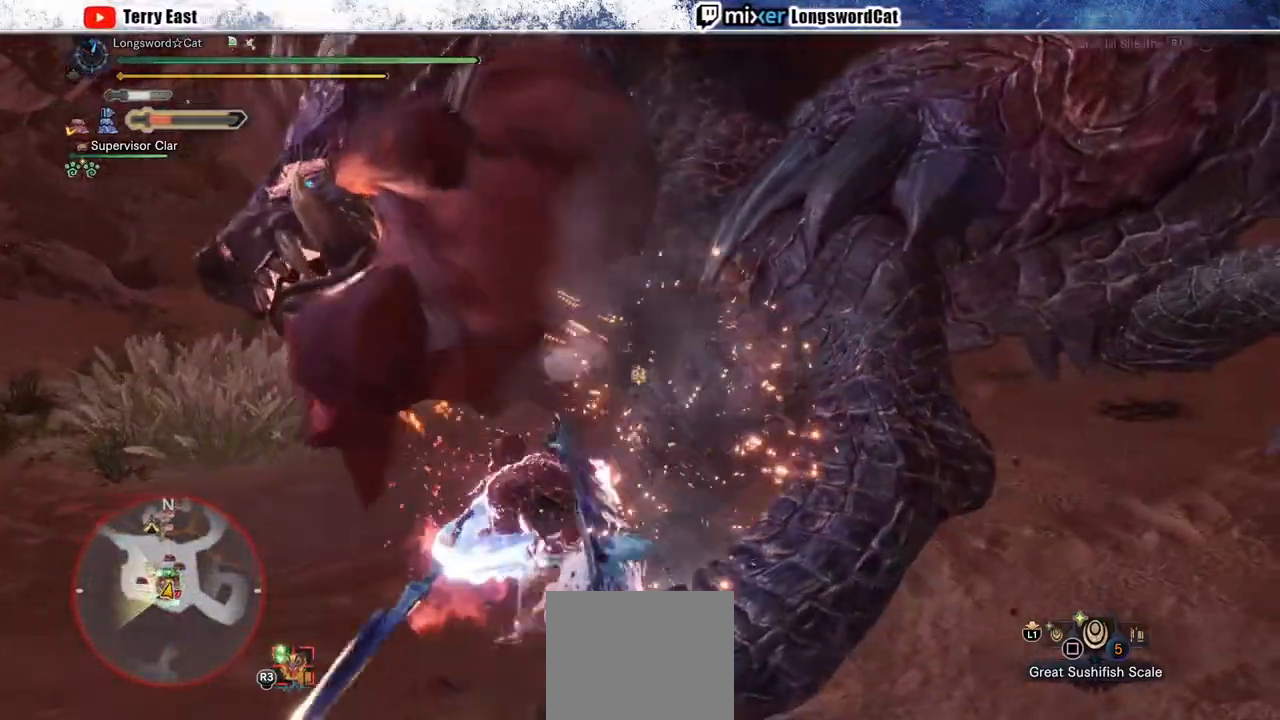
{"dt_ms": 500, "buttons": ["CROSS", "R1"], "left_stick": "up", "right_stick": "center", "events": [[67, "R1", "up"], [100, "R1", "down"], [150, "left_stick", "up"], [217, "L1", "down"], [283, "CROSS", "down"], [333, "L1", "up"]]}
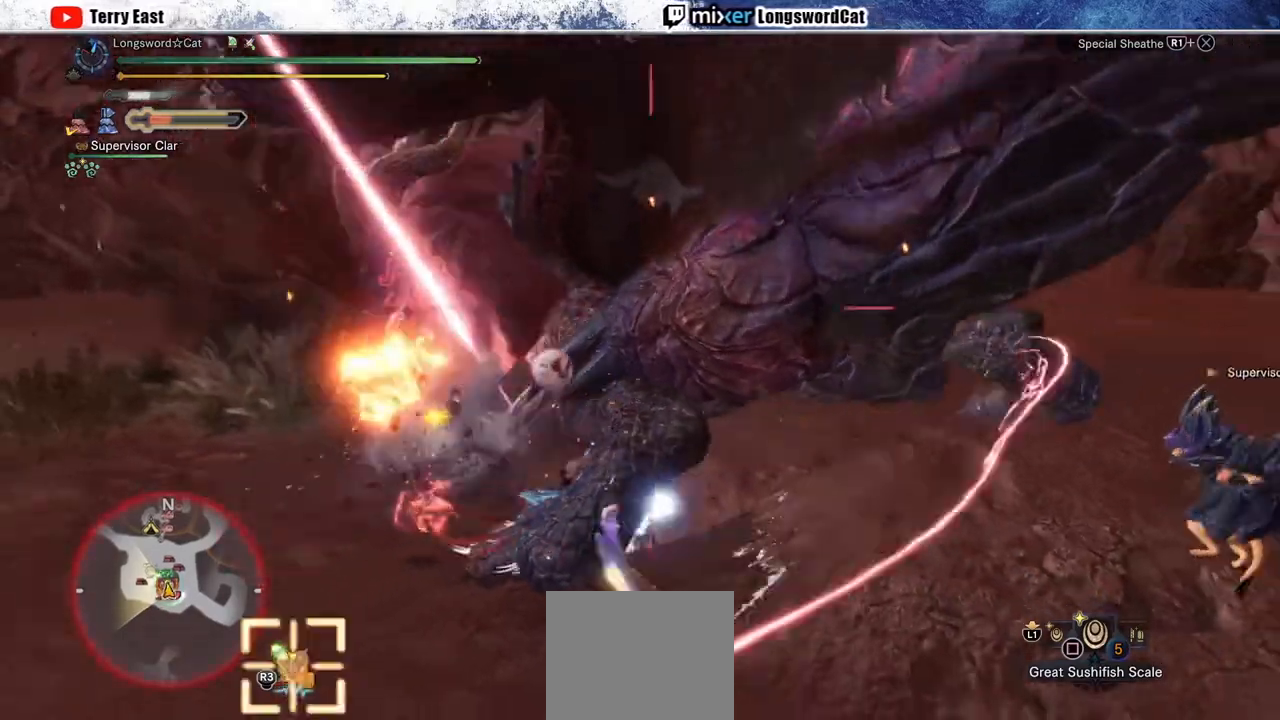
{"dt_ms": 500, "buttons": ["CROSS", "R1"], "left_stick": "up", "right_stick": "center", "events": [[183, "CROSS", "up"], [233, "CROSS", "down"]]}
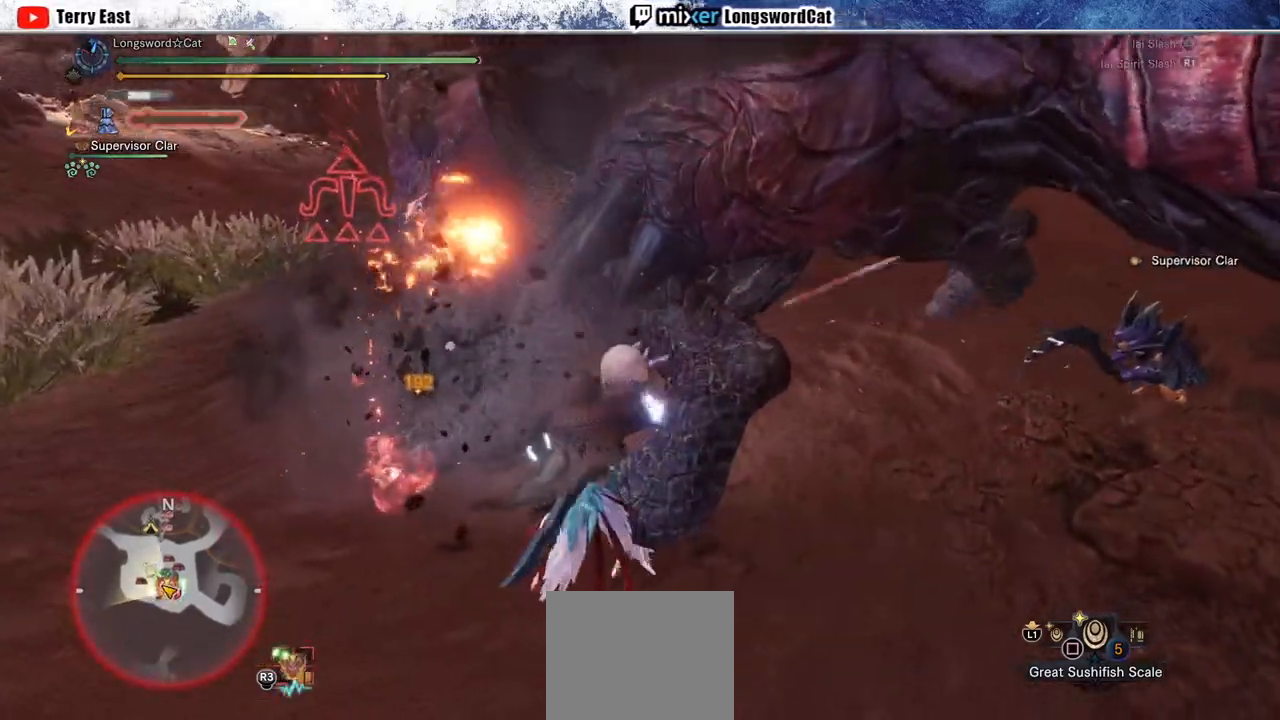
{"dt_ms": 500, "buttons": [], "left_stick": "center", "right_stick": "center", "events": [[100, "R1", "up"], [117, "CROSS", "up"], [267, "left_stick", "center"], [383, "DPAD_UP", "down"], [450, "DPAD_UP", "up"]]}
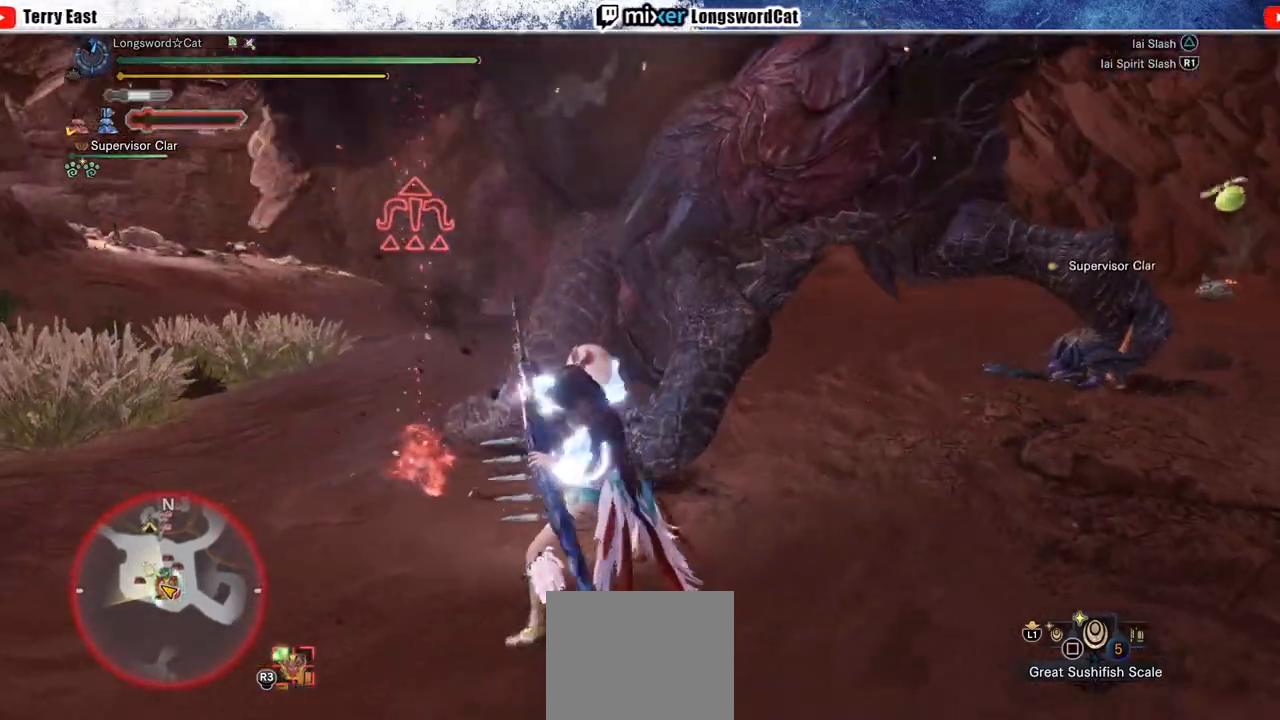
{"dt_ms": 500, "buttons": ["TRIANGLE"], "left_stick": "up", "right_stick": "center", "events": [[100, "TRIANGLE", "down"], [133, "left_stick", "up-right"], [183, "TRIANGLE", "up"], [267, "TRIANGLE", "down"], [367, "TRIANGLE", "up"], [450, "TRIANGLE", "down"], [483, "left_stick", "up"]]}
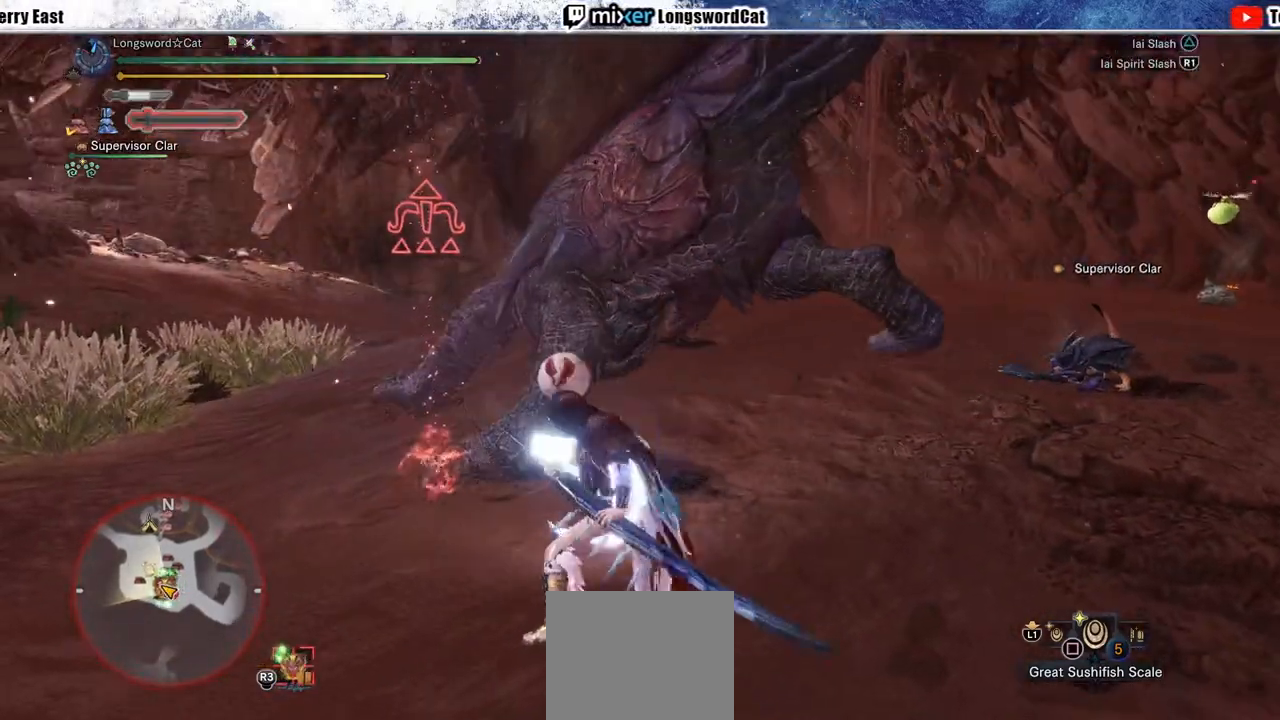
{"dt_ms": 500, "buttons": [], "left_stick": "center", "right_stick": "center", "events": [[33, "TRIANGLE", "up"], [117, "TRIANGLE", "down"], [233, "TRIANGLE", "up"], [367, "left_stick", "center"]]}
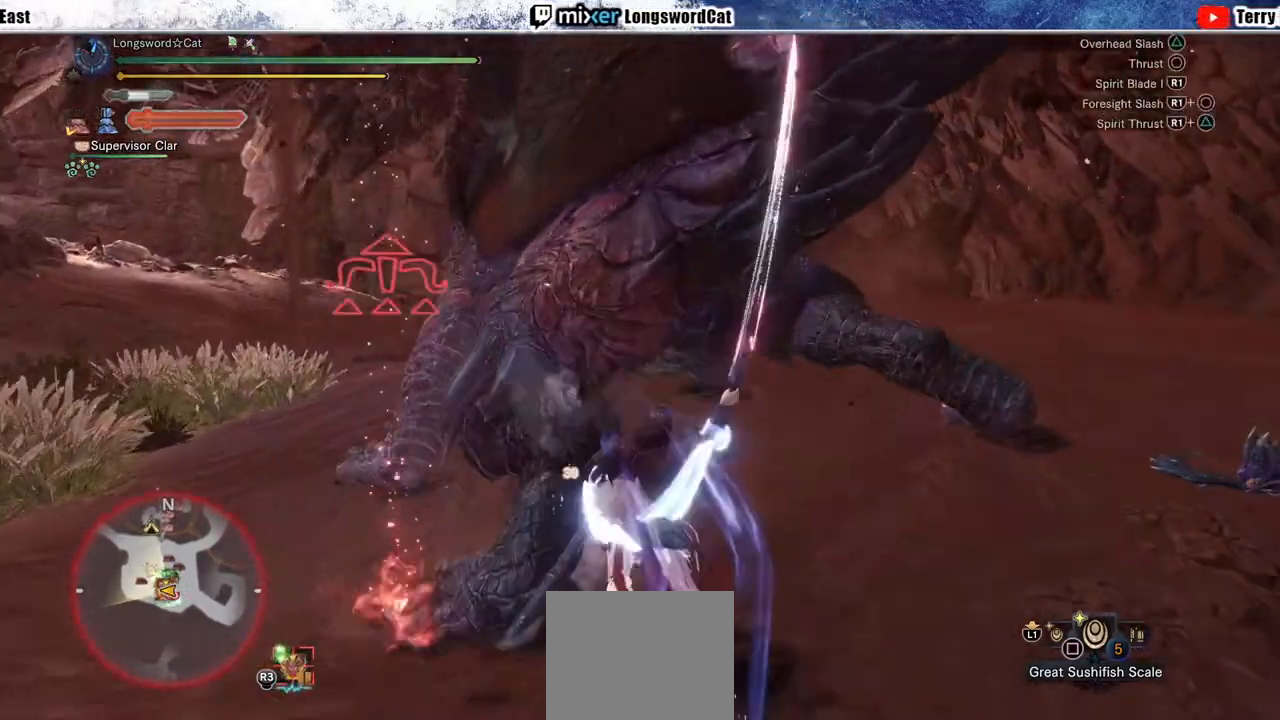
{"dt_ms": 500, "buttons": [], "left_stick": "left", "right_stick": "center", "events": [[217, "left_stick", "left"]]}
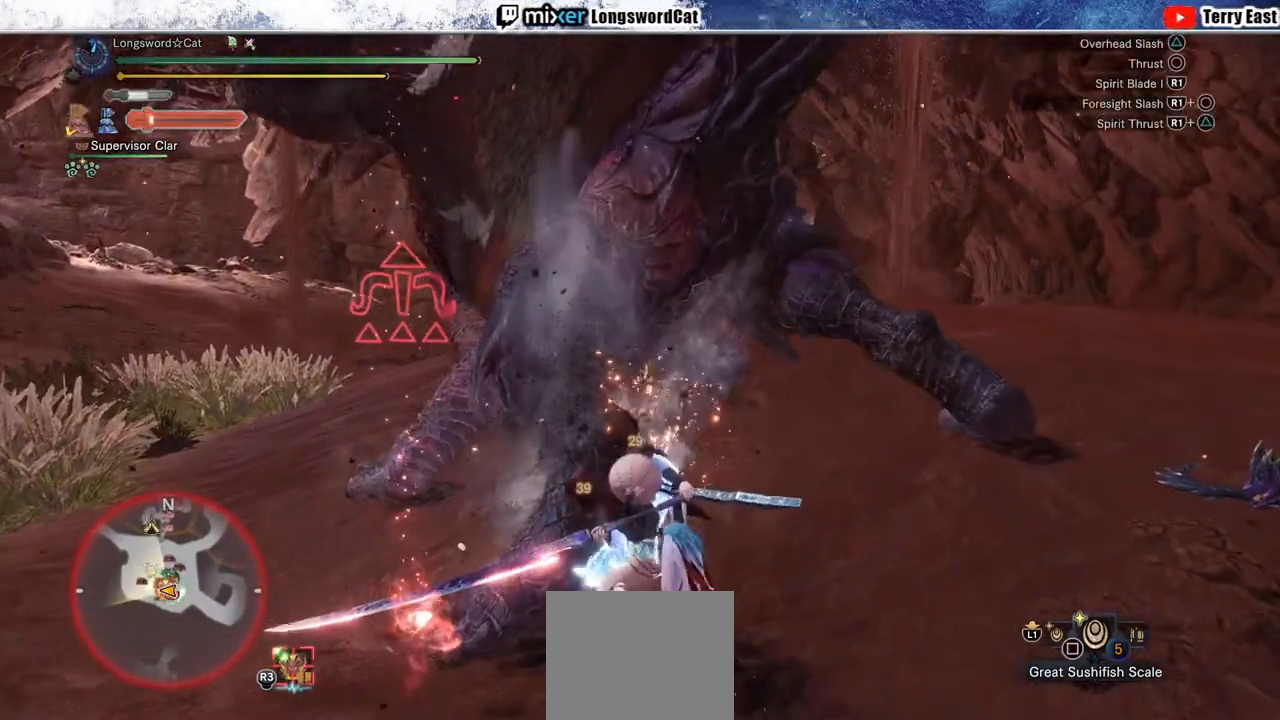
{"dt_ms": 500, "buttons": [], "left_stick": "left", "right_stick": "center", "events": [[83, "CROSS", "down"], [500, "CROSS", "up"]]}
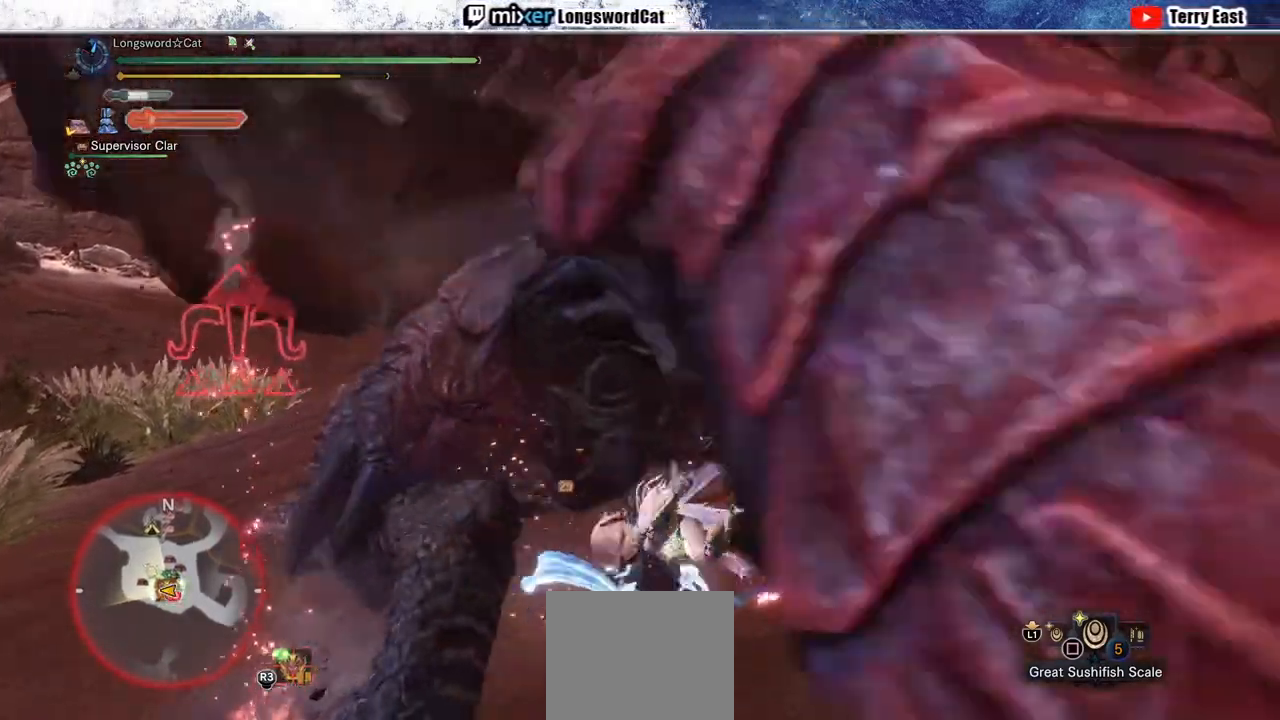
{"dt_ms": 1000, "buttons": ["R1"], "left_stick": "center", "right_stick": "center"}
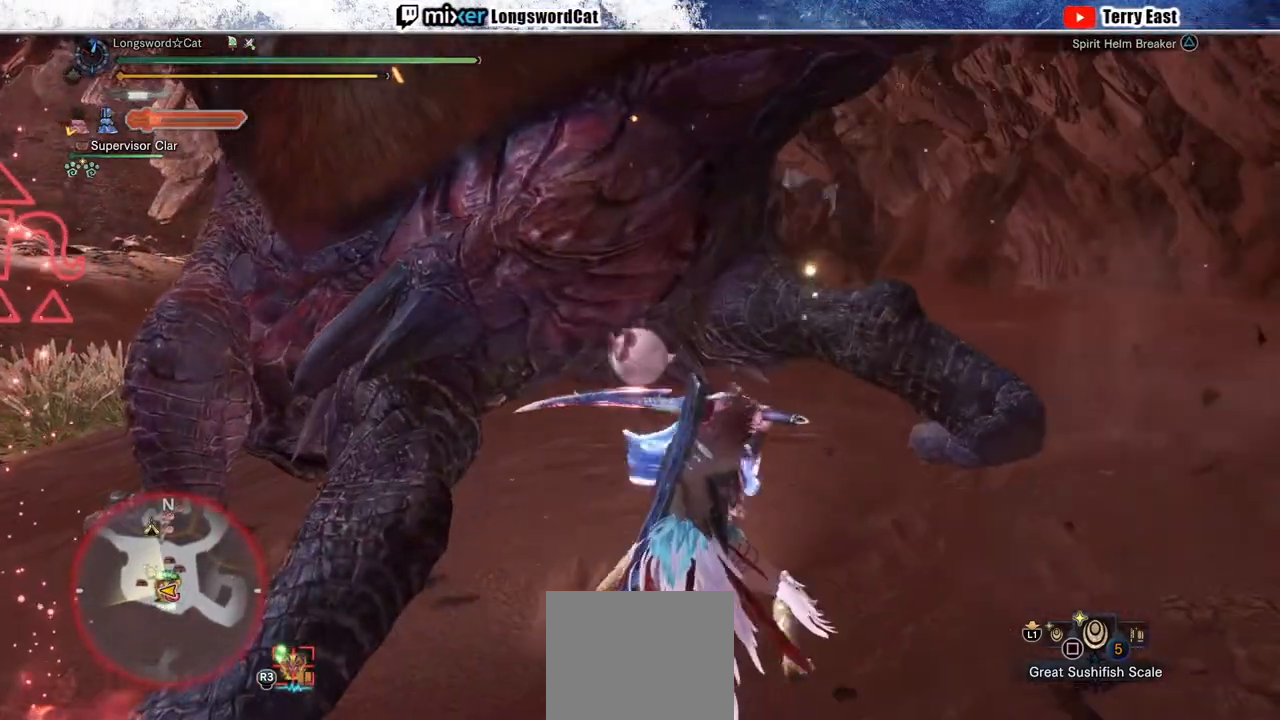
{"dt_ms": 500, "buttons": [], "left_stick": "center", "right_stick": "center", "events": [[67, "R1", "up"], [217, "left_stick", "up-left"], [417, "left_stick", "center"]]}
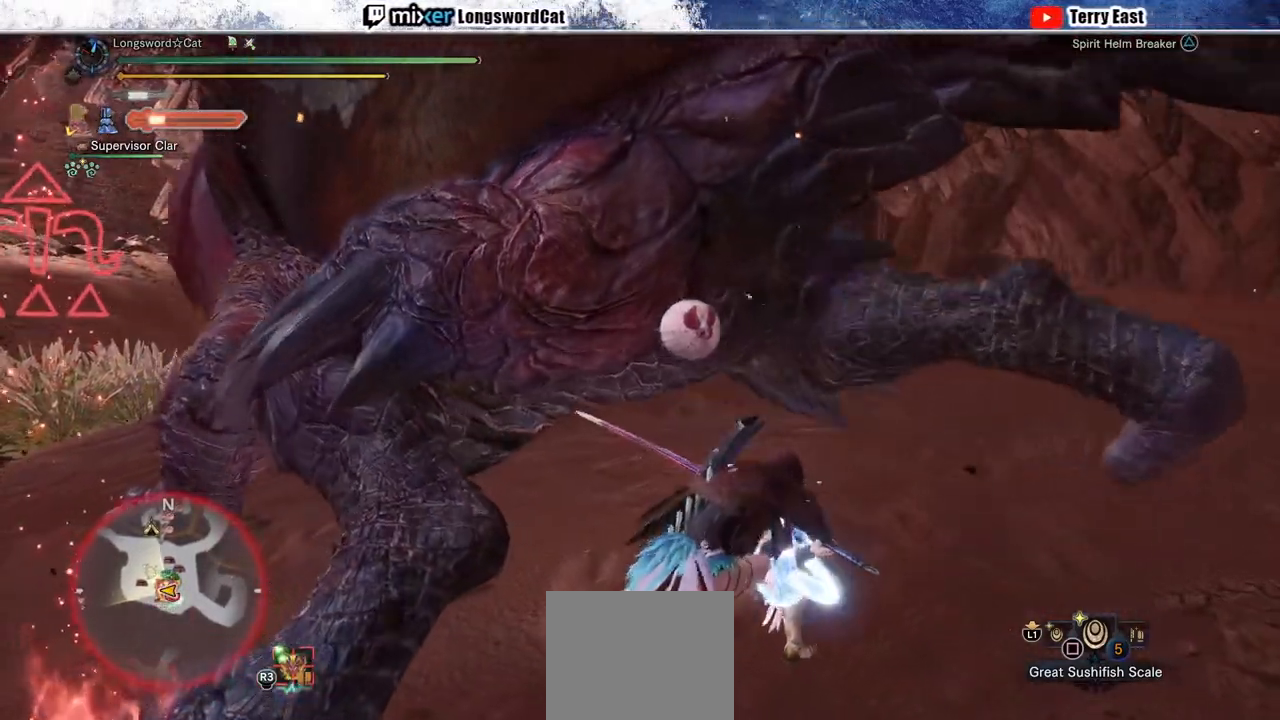
{"dt_ms": 500, "buttons": [], "left_stick": "center", "right_stick": "center", "events": [[33, "DPAD_LEFT", "down"], [167, "DPAD_LEFT", "up"], [300, "DPAD_LEFT", "down"], [417, "DPAD_LEFT", "up"]]}
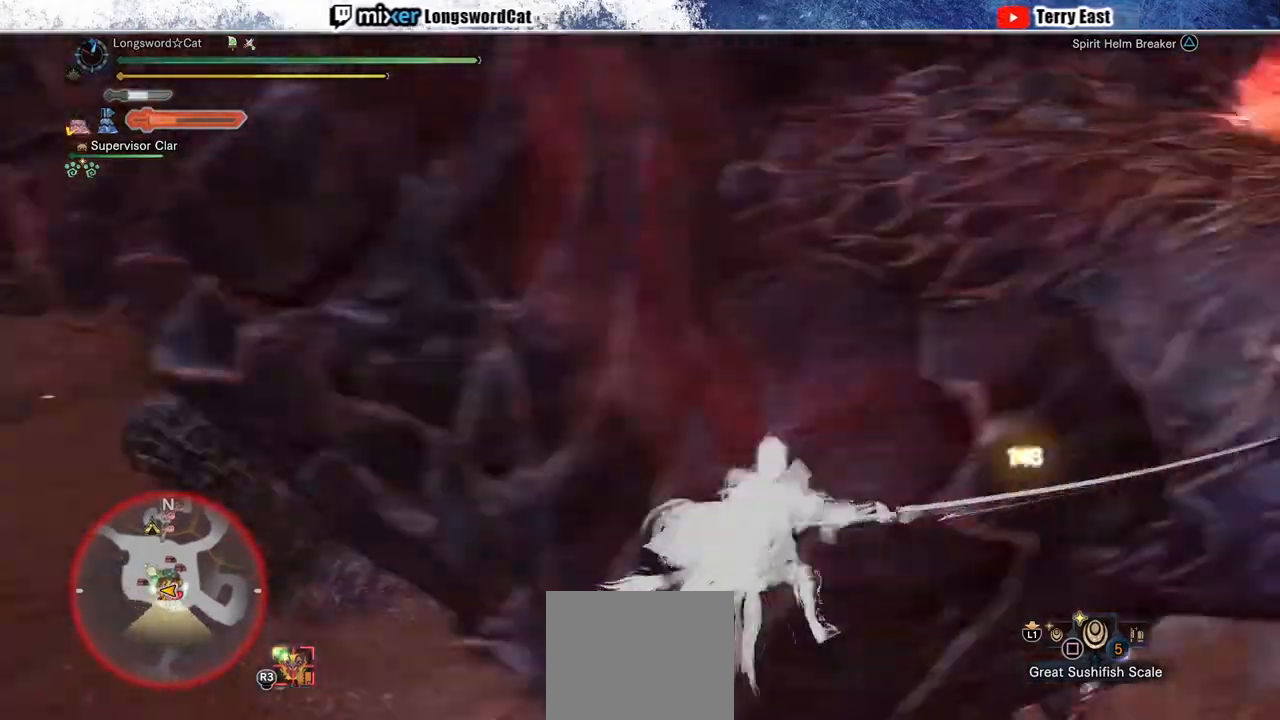
{"dt_ms": 500, "buttons": [], "left_stick": "center", "right_stick": "down-left", "events": [[183, "DPAD_RIGHT", "down"], [233, "DPAD_RIGHT", "up"], [350, "right_stick", "down"], [450, "right_stick", "down-left"]]}
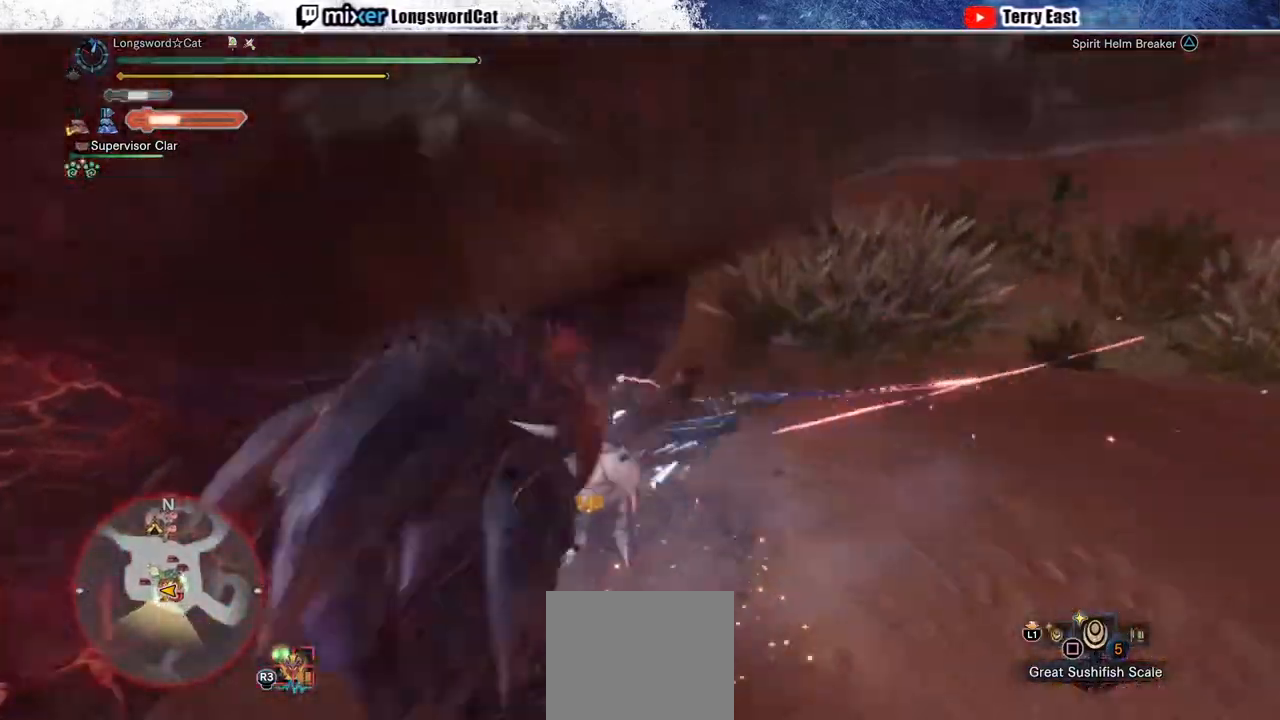
{"dt_ms": 500, "buttons": [], "left_stick": "center", "right_stick": "center", "events": [[333, "right_stick", "center"]]}